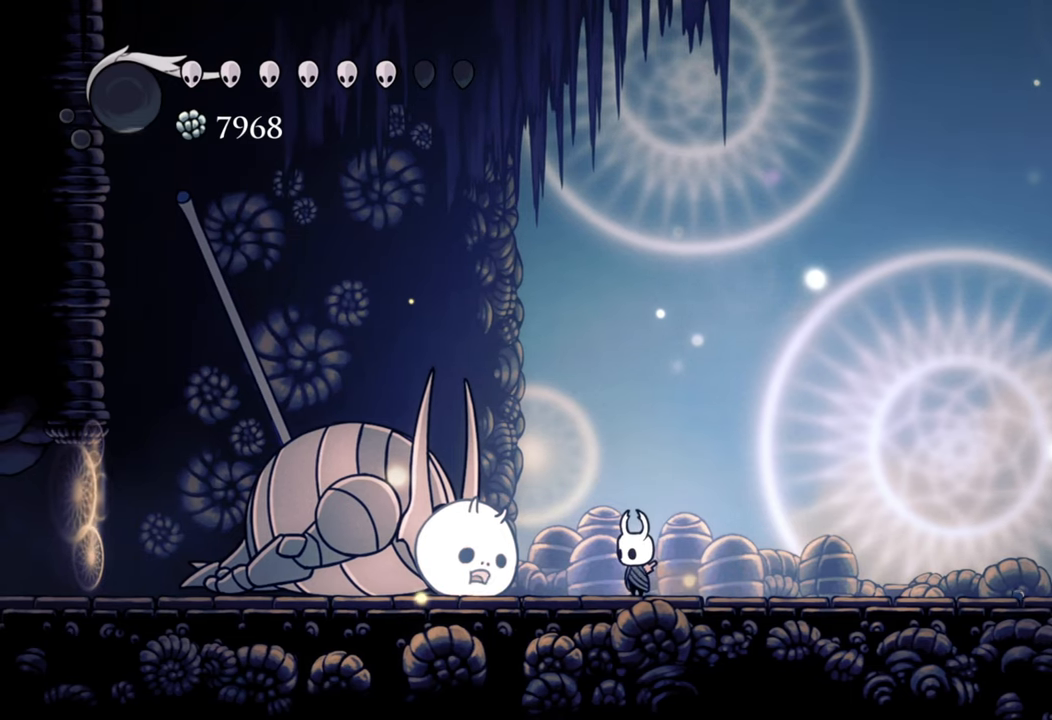
Gameplay with a controller (Xbox layout); each line is a JSON object with the inputs held at the frame after it. "events" lists button and stick changes between this image and that frame as [ms after this image, input, new state], when the widget could be followed in between. Not read: left_stick right_stick.
{"buttons": ["DPAD_LEFT"], "events": [[480, "DPAD_LEFT", "down"]]}
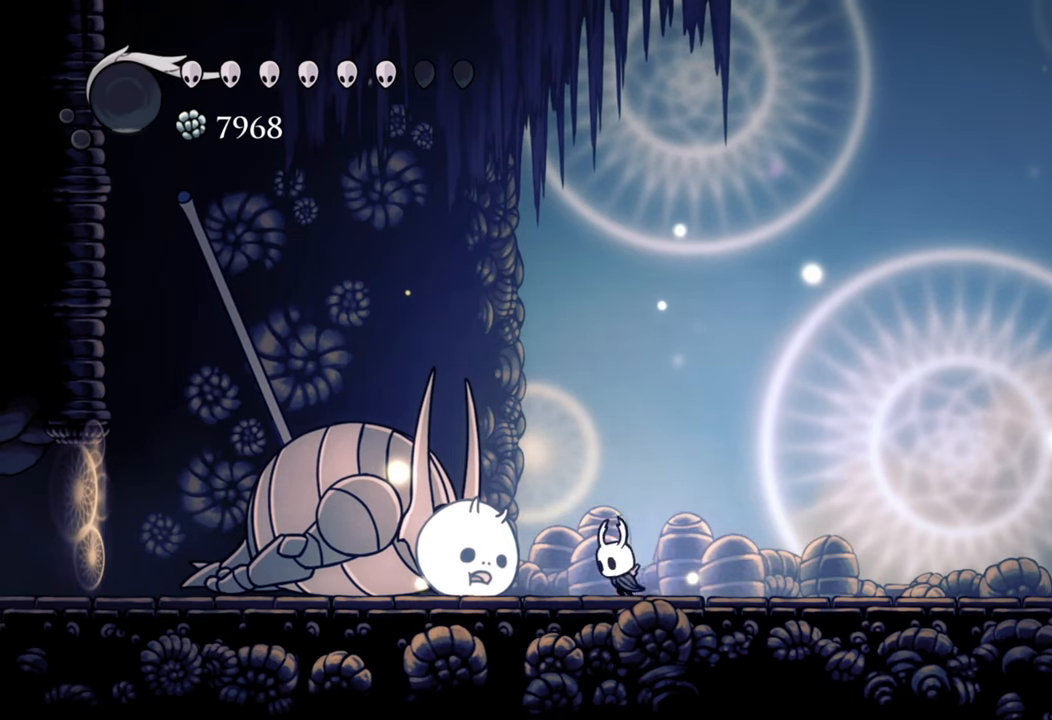
{"buttons": ["X"], "events": [[140, "DPAD_LEFT", "up"], [140, "X", "down"], [260, "X", "up"], [400, "X", "down"]]}
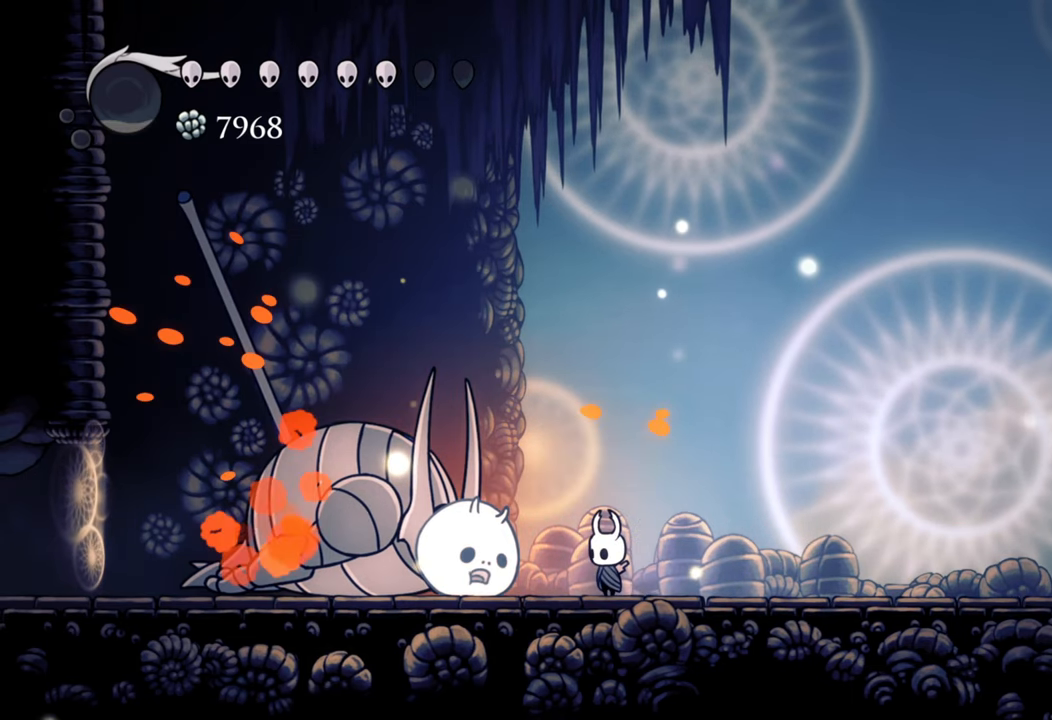
{"buttons": [], "events": [[20, "X", "up"], [100, "X", "down"], [200, "X", "up"]]}
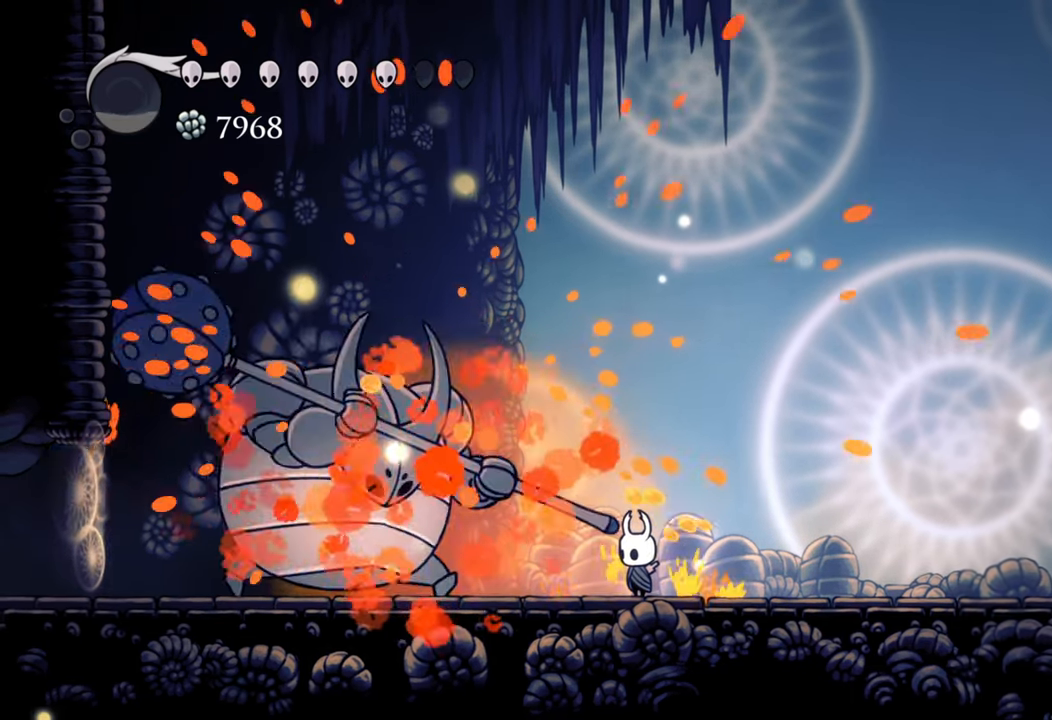
{"buttons": [], "events": [[100, "DPAD_LEFT", "down"], [160, "DPAD_LEFT", "up"]]}
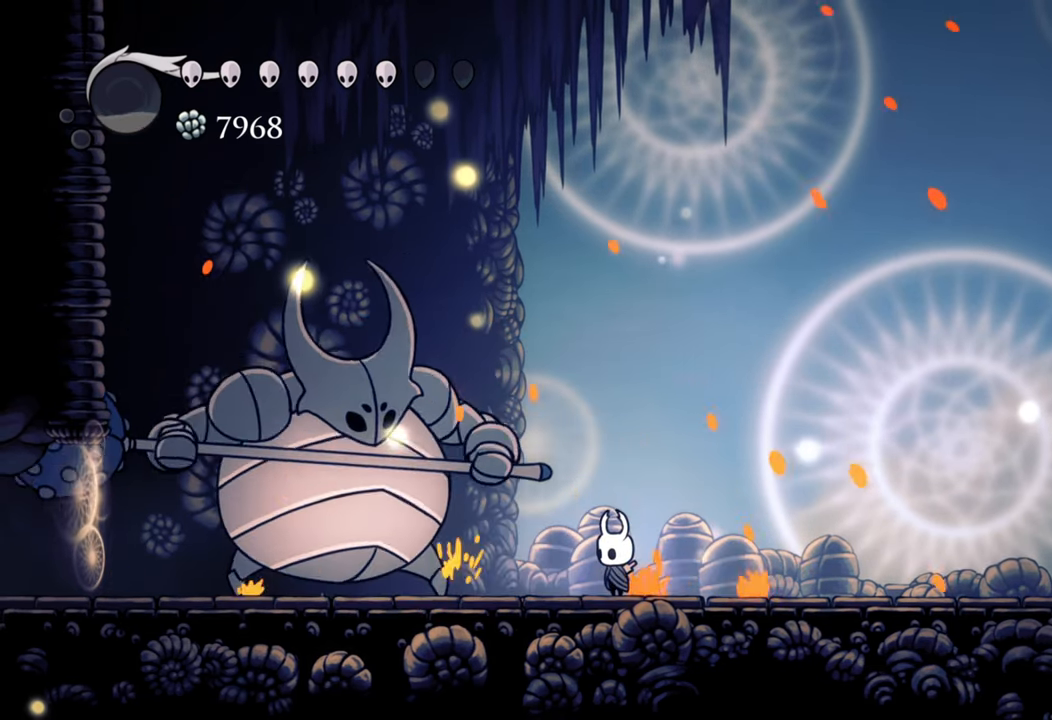
{"buttons": [], "events": []}
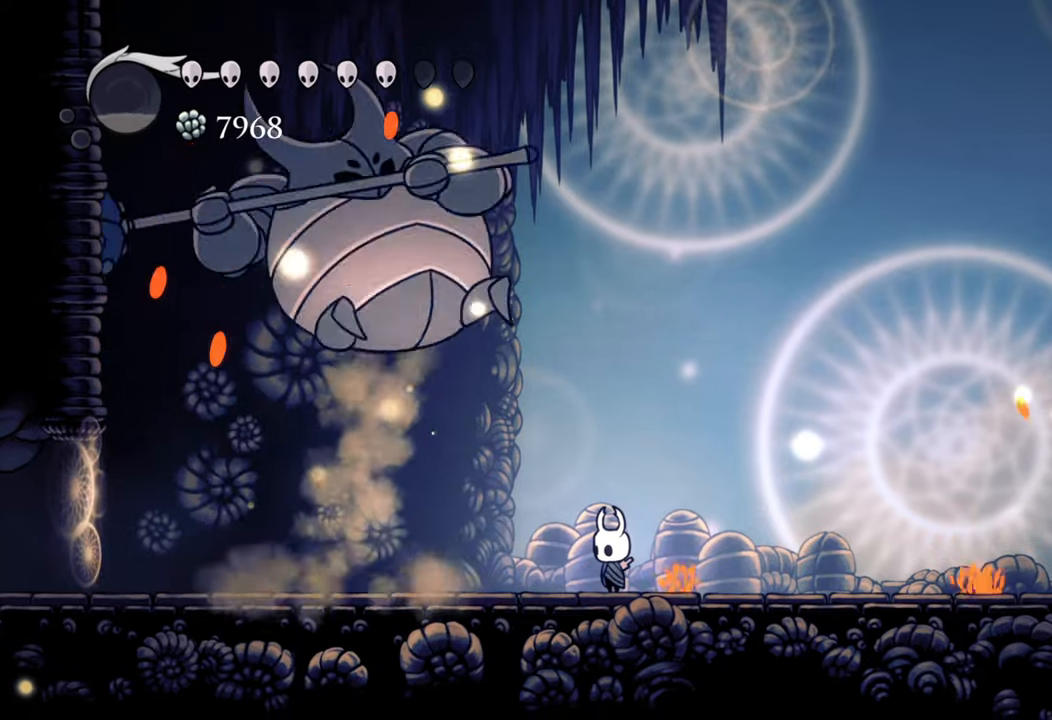
{"buttons": [], "events": [[200, "DPAD_LEFT", "down"], [280, "R2", "down"], [320, "DPAD_DOWN", "down"], [460, "DPAD_DOWN", "up"], [500, "DPAD_LEFT", "up"], [500, "R2", "up"]]}
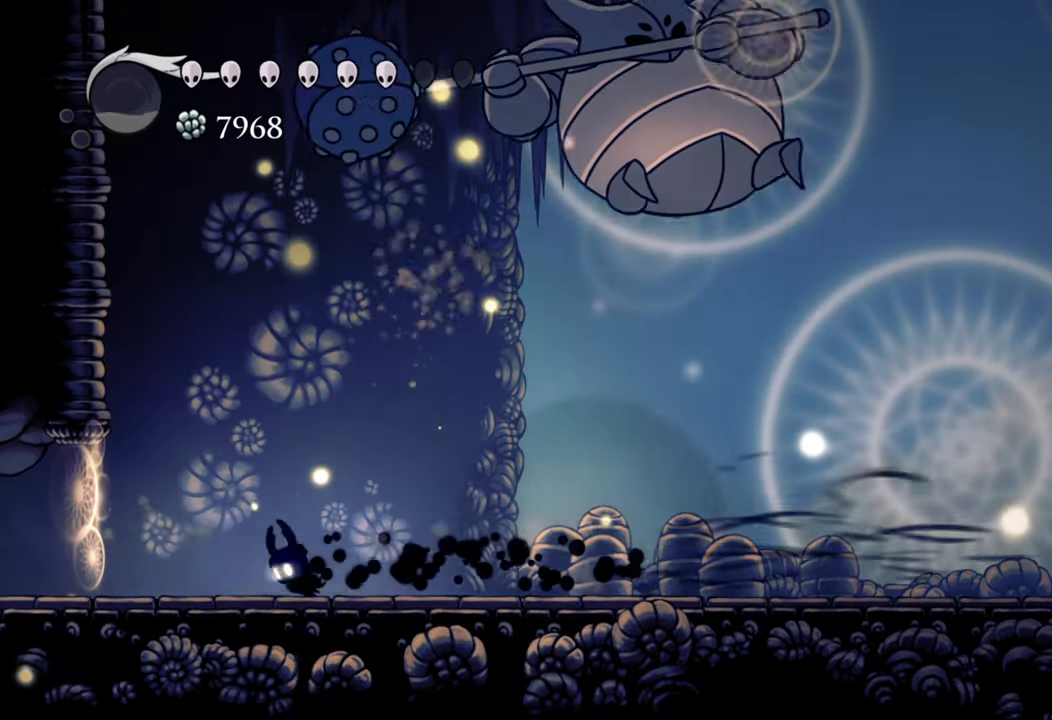
{"buttons": [], "events": [[120, "DPAD_RIGHT", "down"], [320, "DPAD_RIGHT", "up"]]}
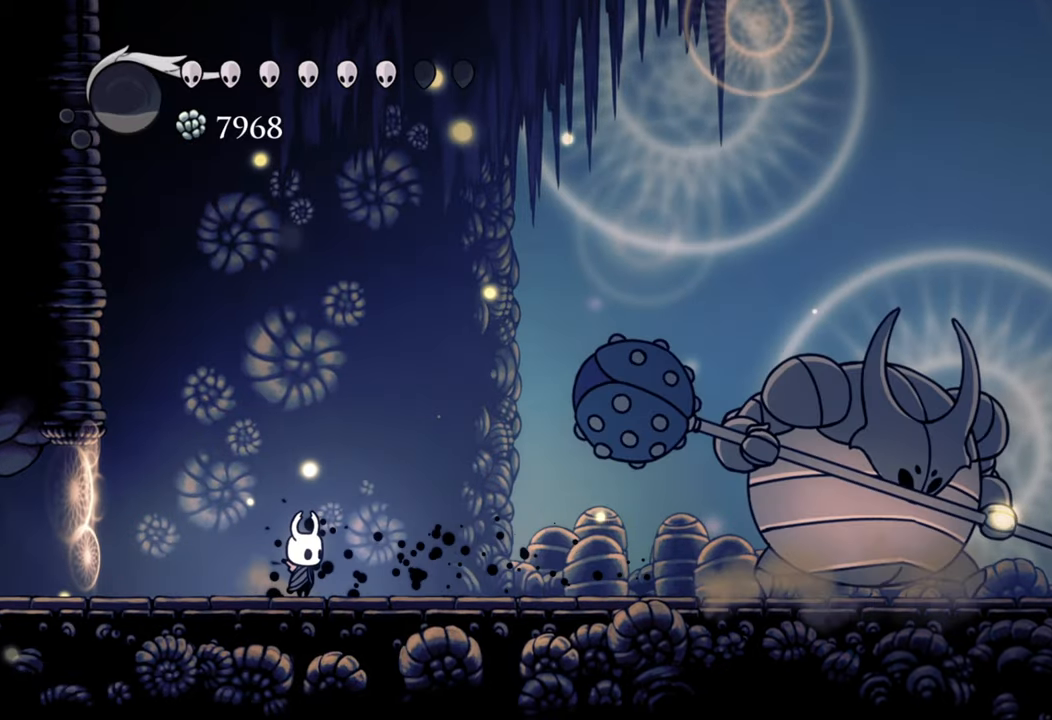
{"buttons": ["DPAD_RIGHT"], "events": [[100, "DPAD_RIGHT", "down"], [160, "DPAD_DOWN", "down"], [260, "R2", "down"], [280, "DPAD_DOWN", "up"], [420, "R2", "up"]]}
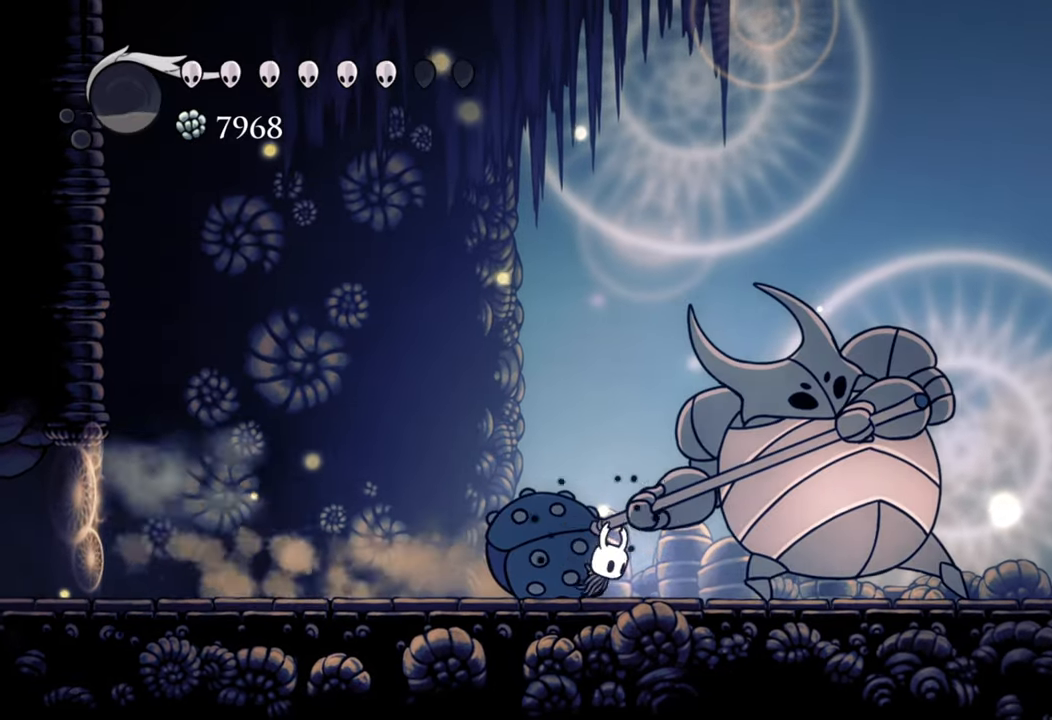
{"buttons": ["DPAD_LEFT"], "events": [[40, "DPAD_RIGHT", "up"], [80, "X", "down"], [180, "X", "up"], [300, "X", "down"], [420, "X", "up"], [500, "DPAD_LEFT", "down"]]}
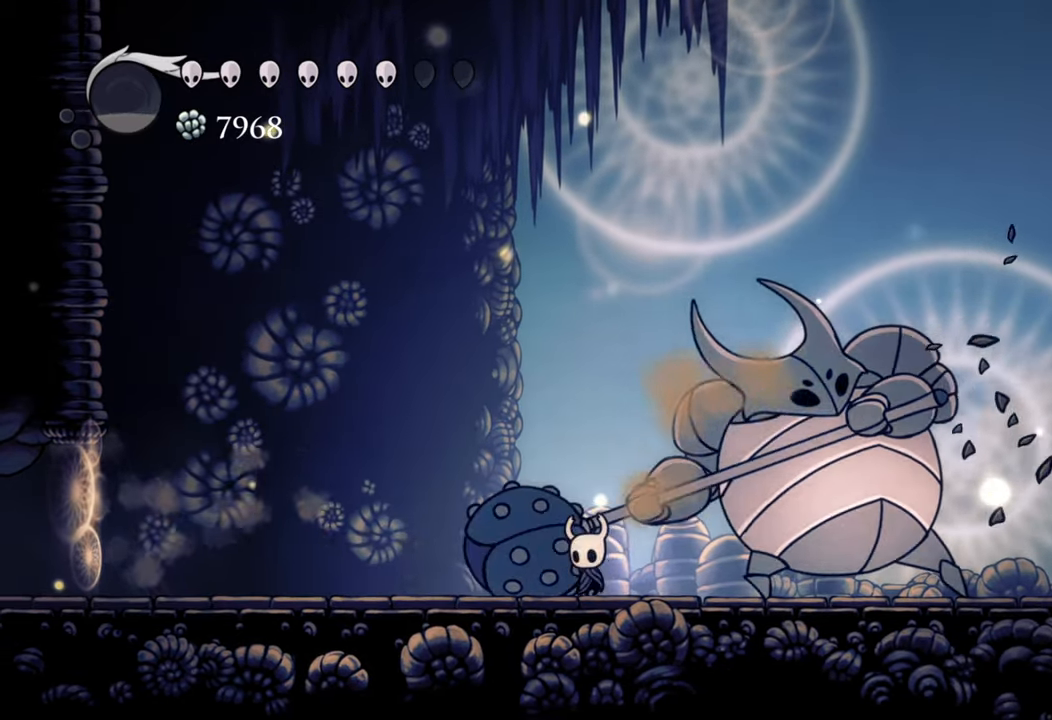
{"buttons": ["R2", "DPAD_LEFT"], "events": [[60, "R2", "down"], [300, "DPAD_DOWN", "down"], [320, "R2", "up"], [460, "R2", "down"], [480, "DPAD_DOWN", "up"]]}
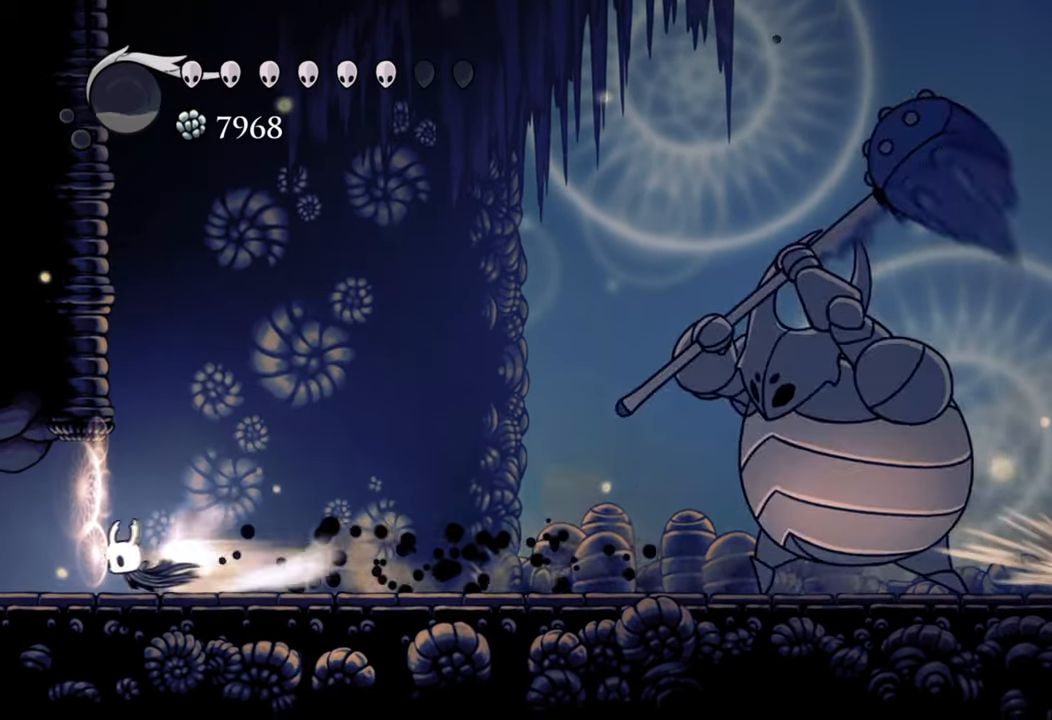
{"buttons": [], "events": [[60, "DPAD_DOWN", "down"], [180, "DPAD_DOWN", "up"], [180, "R2", "up"], [240, "DPAD_LEFT", "up"]]}
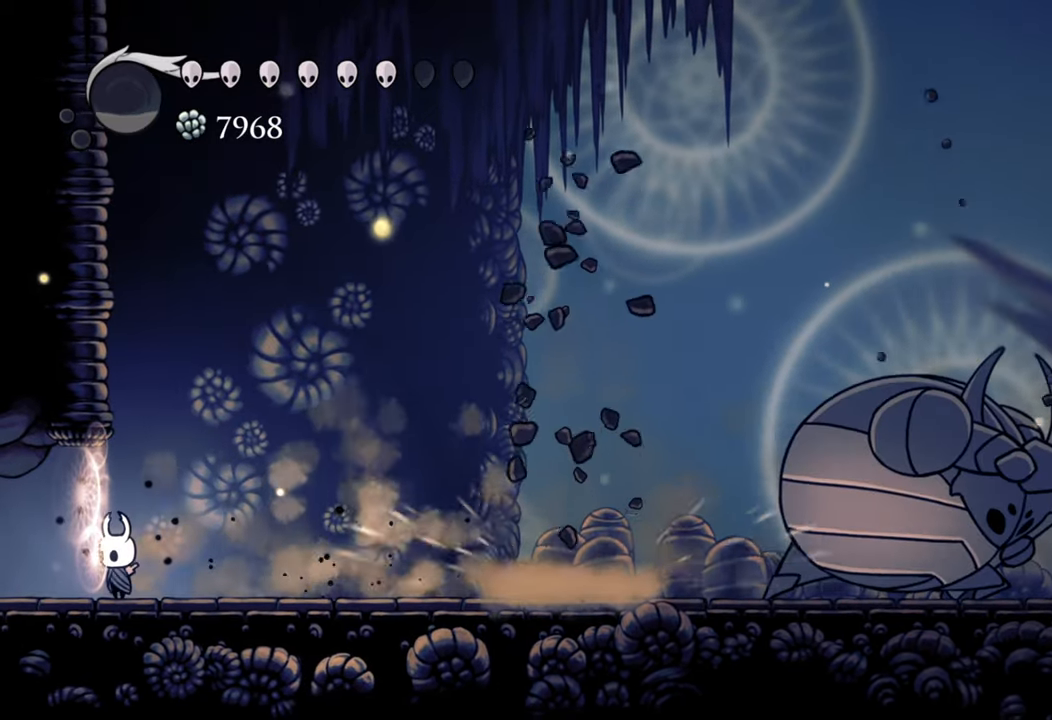
{"buttons": [], "events": [[320, "DPAD_RIGHT", "down"], [400, "DPAD_RIGHT", "up"]]}
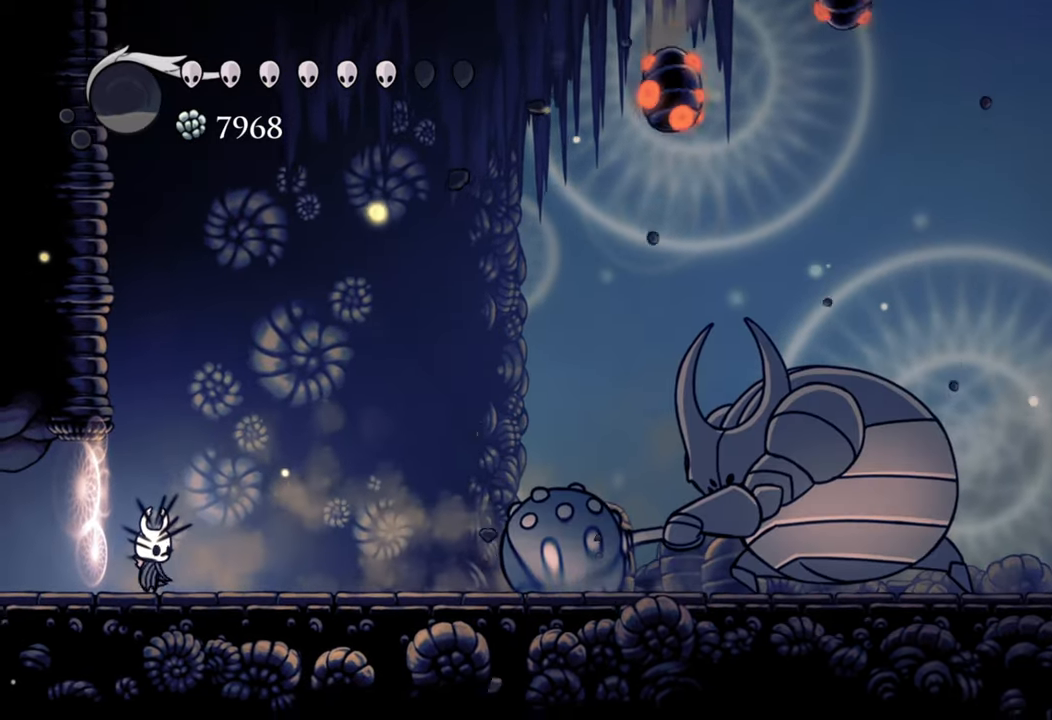
{"buttons": [], "events": []}
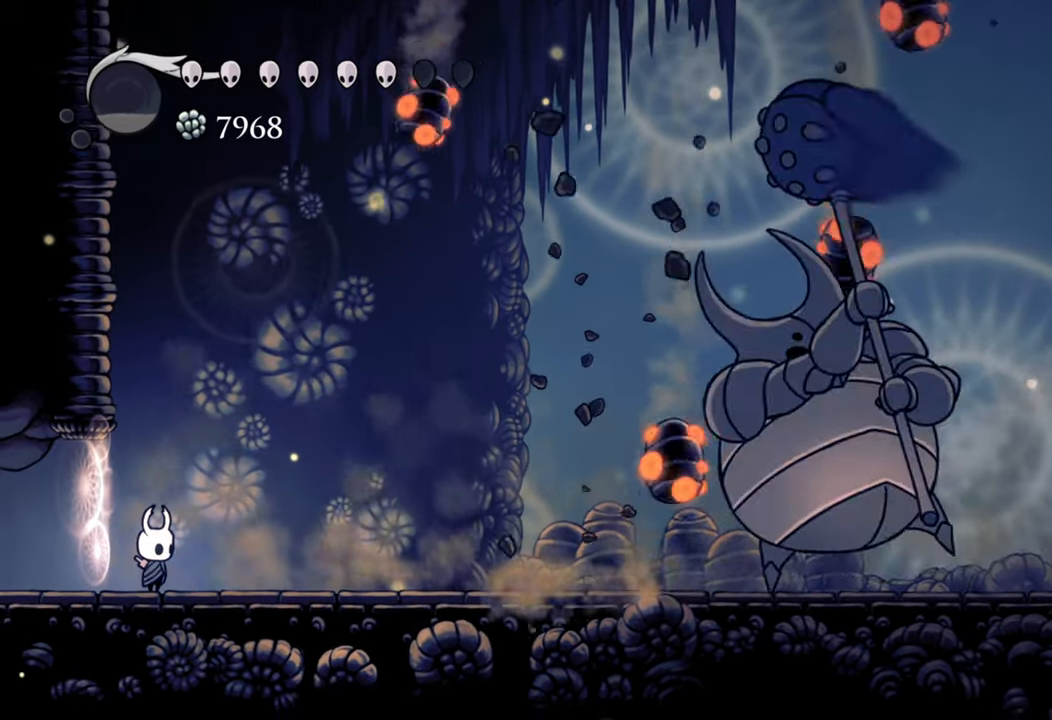
{"buttons": [], "events": [[180, "DPAD_RIGHT", "down"], [380, "DPAD_RIGHT", "up"]]}
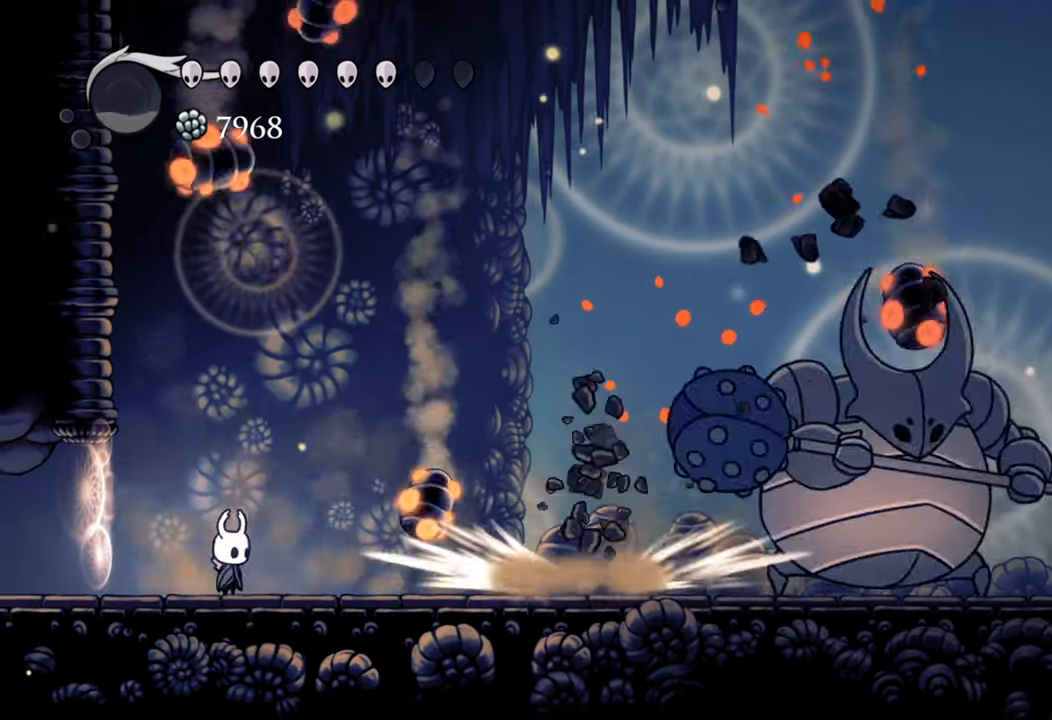
{"buttons": ["DPAD_RIGHT"], "events": [[60, "DPAD_RIGHT", "down"], [200, "X", "down"], [280, "DPAD_RIGHT", "up"], [320, "X", "up"], [440, "DPAD_RIGHT", "down"]]}
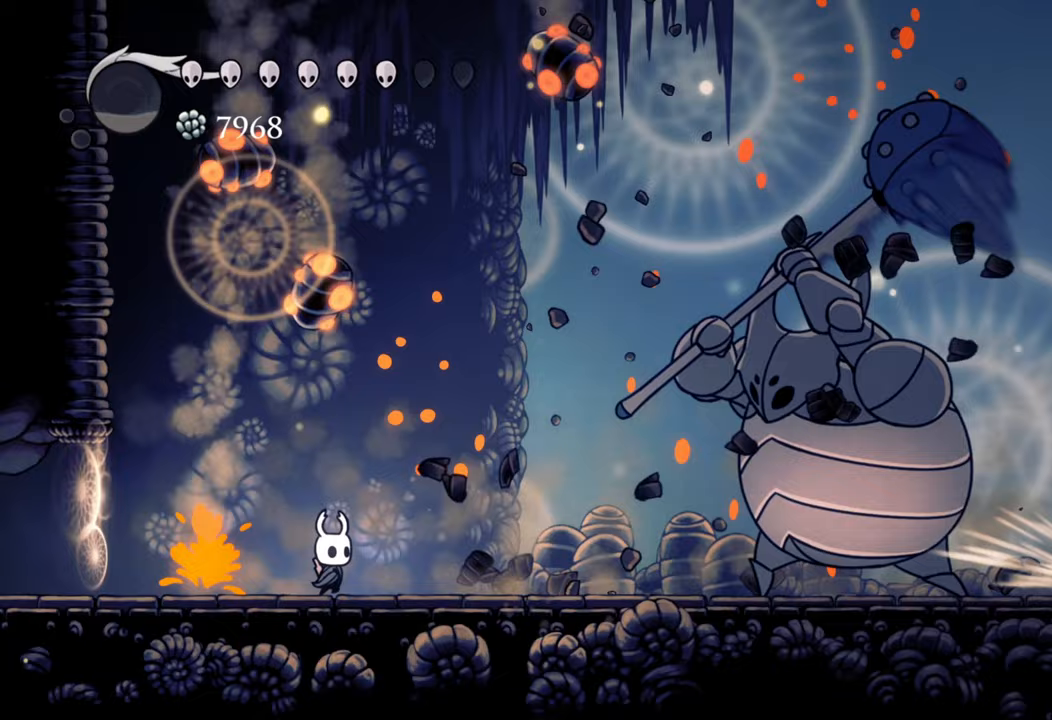
{"buttons": ["X"], "events": [[260, "DPAD_RIGHT", "up"], [500, "X", "down"]]}
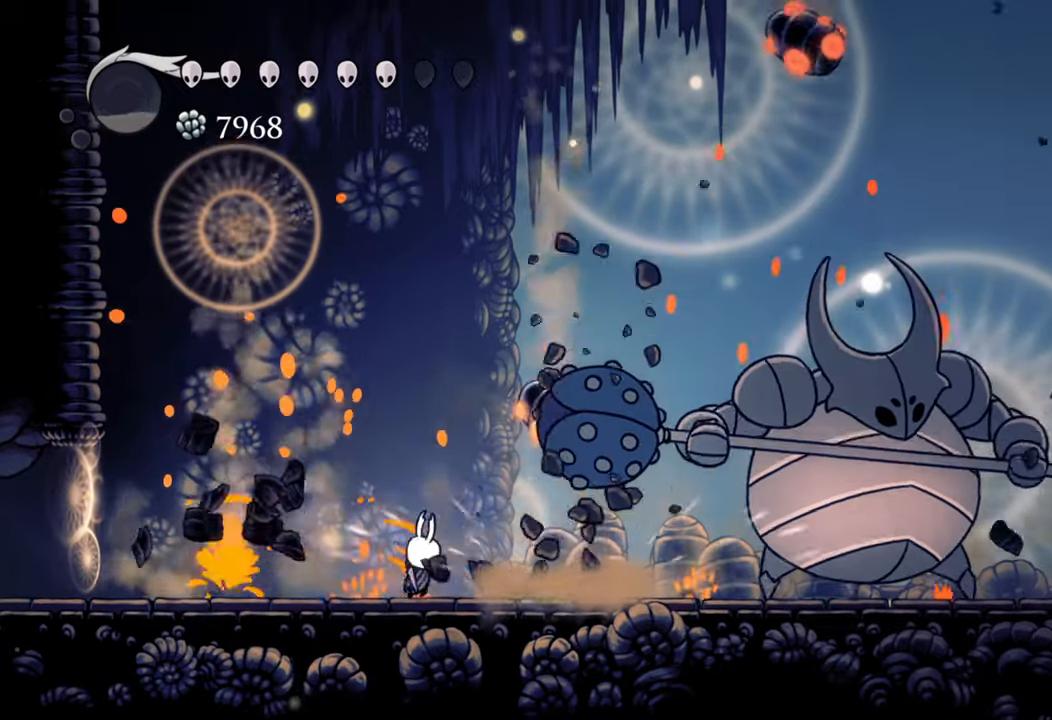
{"buttons": [], "events": [[120, "DPAD_RIGHT", "down"], [160, "X", "up"], [260, "DPAD_RIGHT", "up"]]}
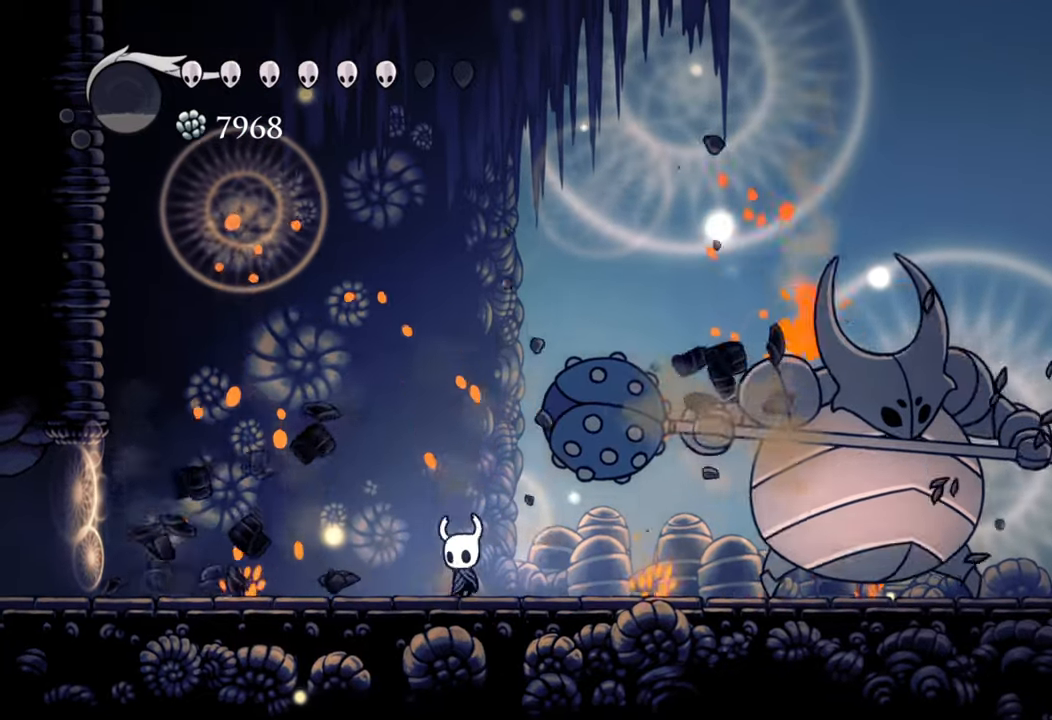
{"buttons": [], "events": [[20, "DPAD_LEFT", "down"], [420, "DPAD_LEFT", "up"]]}
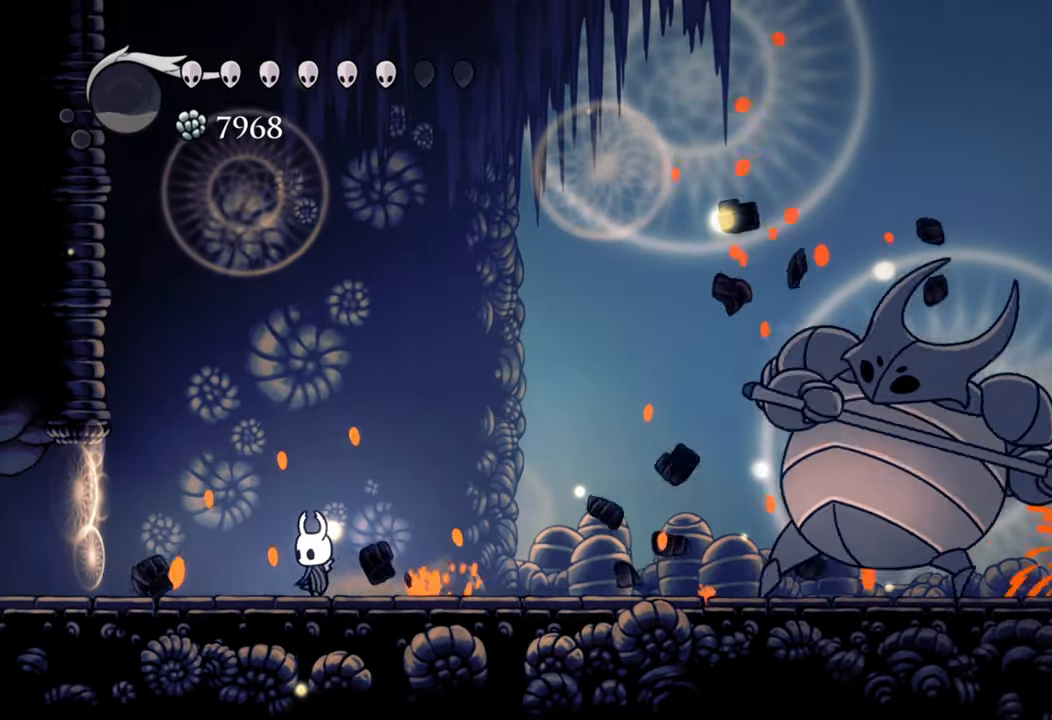
{"buttons": ["R2", "DPAD_RIGHT"], "events": [[140, "DPAD_RIGHT", "down"], [280, "DPAD_RIGHT", "up"], [420, "DPAD_RIGHT", "down"], [480, "R2", "down"]]}
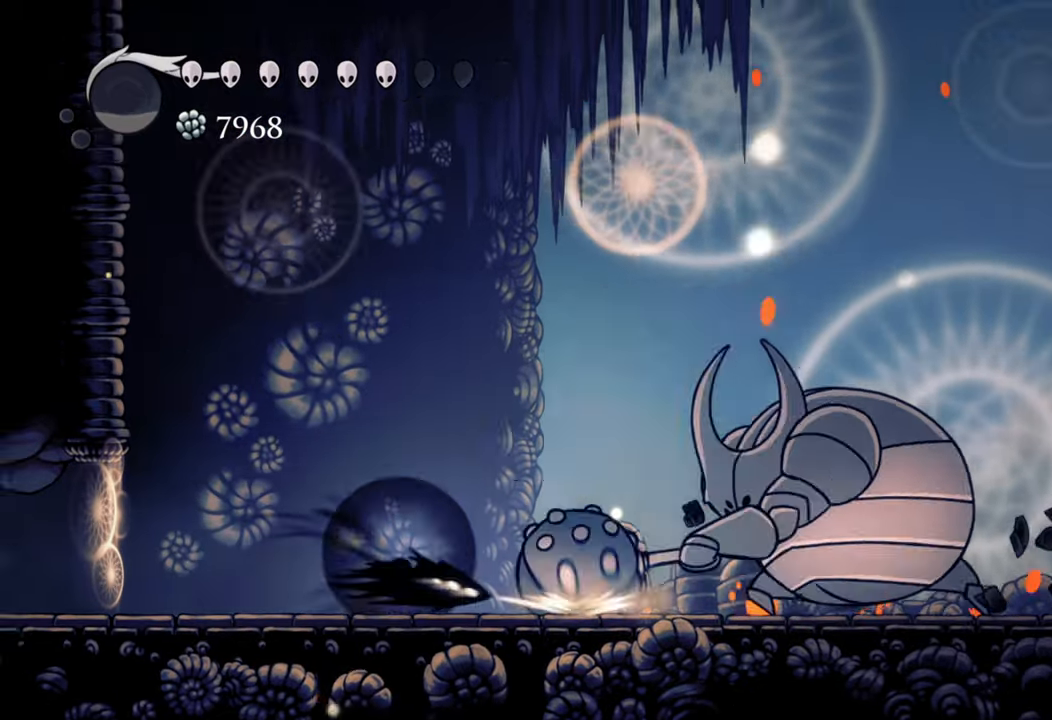
{"buttons": [], "events": [[240, "R2", "up"], [320, "DPAD_RIGHT", "up"]]}
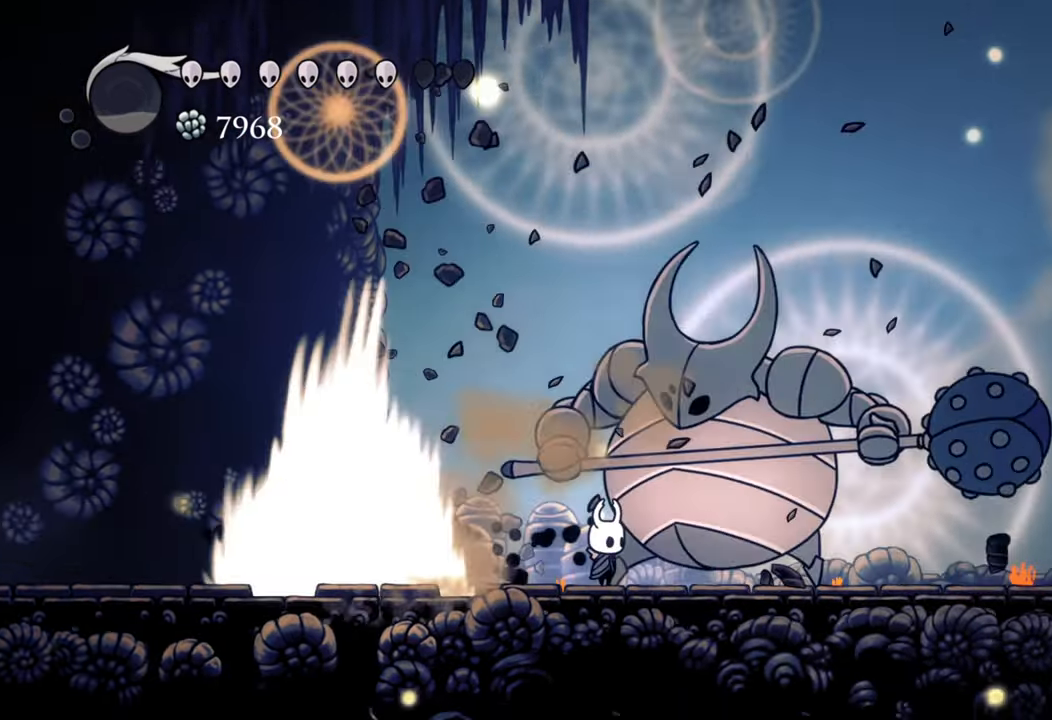
{"buttons": [], "events": [[40, "DPAD_RIGHT", "down"], [80, "DPAD_RIGHT", "up"], [120, "X", "down"], [240, "X", "up"], [400, "X", "down"], [500, "X", "up"]]}
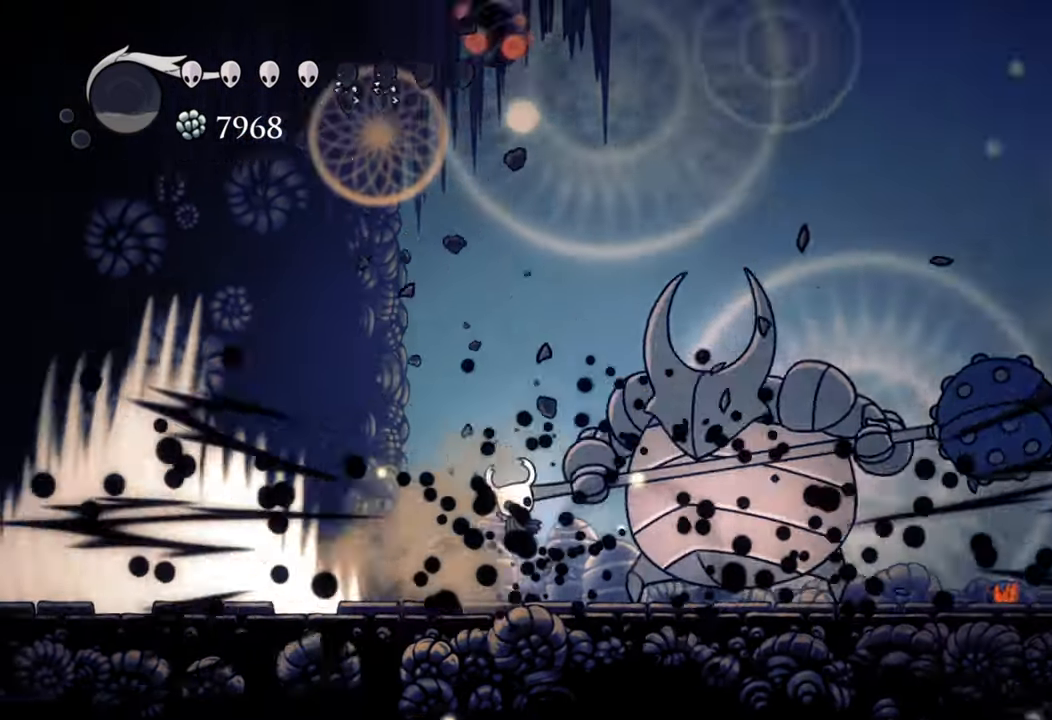
{"buttons": []}
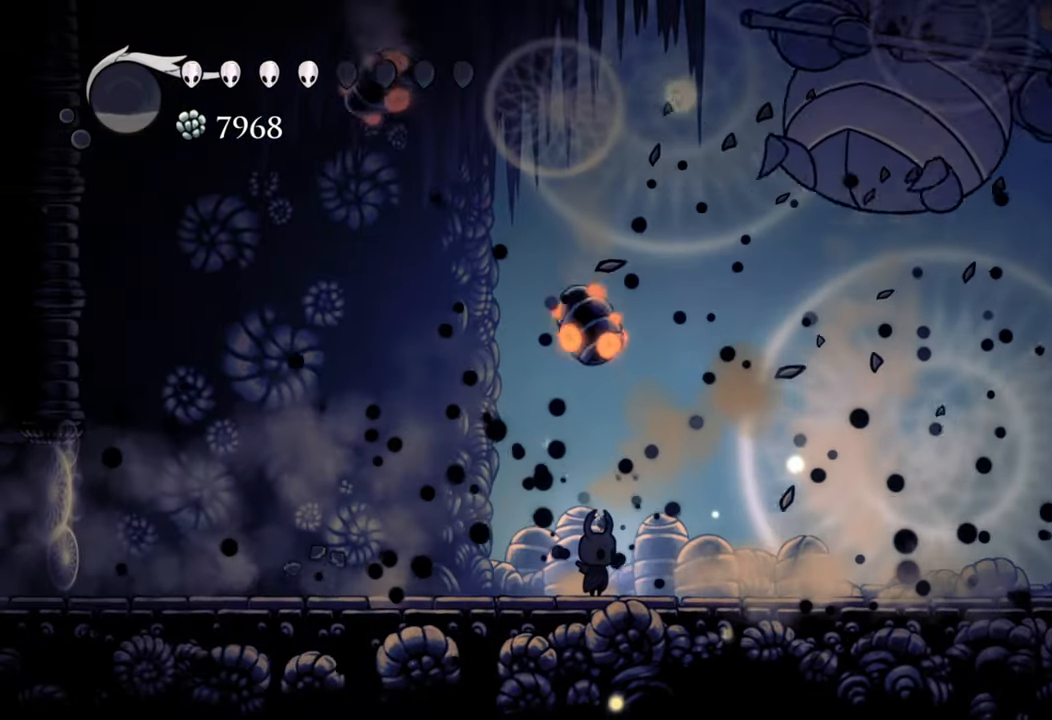
{"buttons": [], "events": [[100, "DPAD_RIGHT", "down"], [180, "R2", "down"], [400, "R2", "up"], [460, "DPAD_RIGHT", "up"]]}